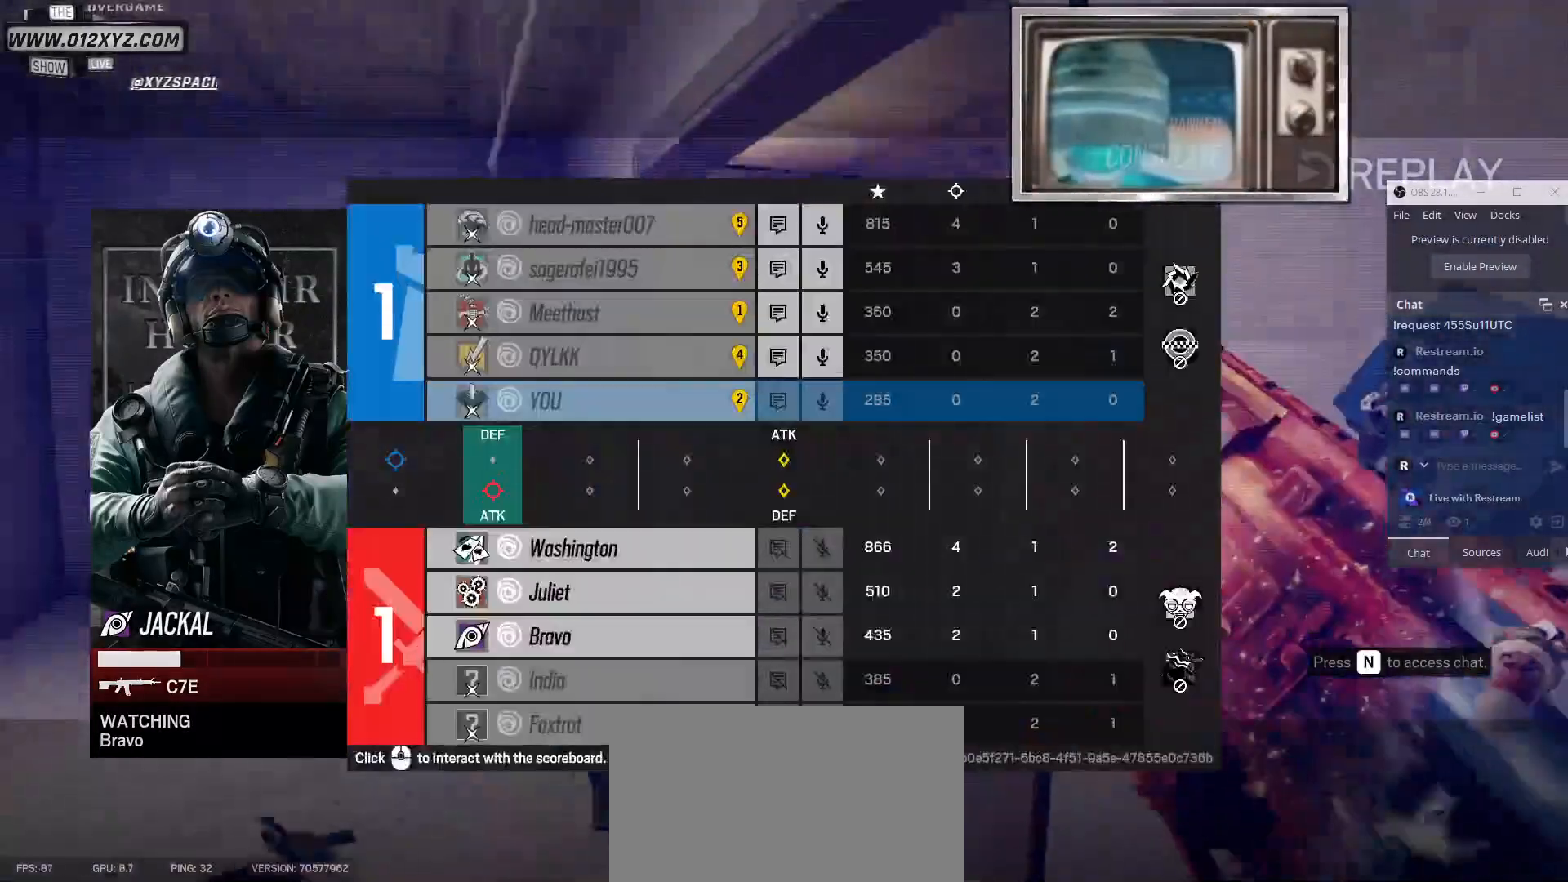
Gameplay with keyboard and mouse; each line is a JSON object with the keys and mouse buttons held at the frame after it. "events" lists presses ("down") and releases ("up") of "1", "2", "3", "4", "5", "a", "alt", "b", "c", "ctrl", "d", "f", "g", "q", "r", "s", "shift", "space", "t", "tab", "v", "w", "x", "z", "mouse_left", "mouse_wheel", "mouse_right", "mouse_mb4" and "mouse_mb5" between this image and that frame as [ms after this image, input, new state], when the widget could be followed in between. "mouse_left", "mouse_wheel", "mouse_right", "mouse_mb4", "mouse_mb5" = the "left", "wheel", "right", "mb4", "mb5" buttons of the "mouse" list. No other keys are recorded. "wheel" means that the mouse wheel is clicked or scrolled. Not read: e mouse_move.
{"keys": ["tab"], "mouse": [], "events": []}
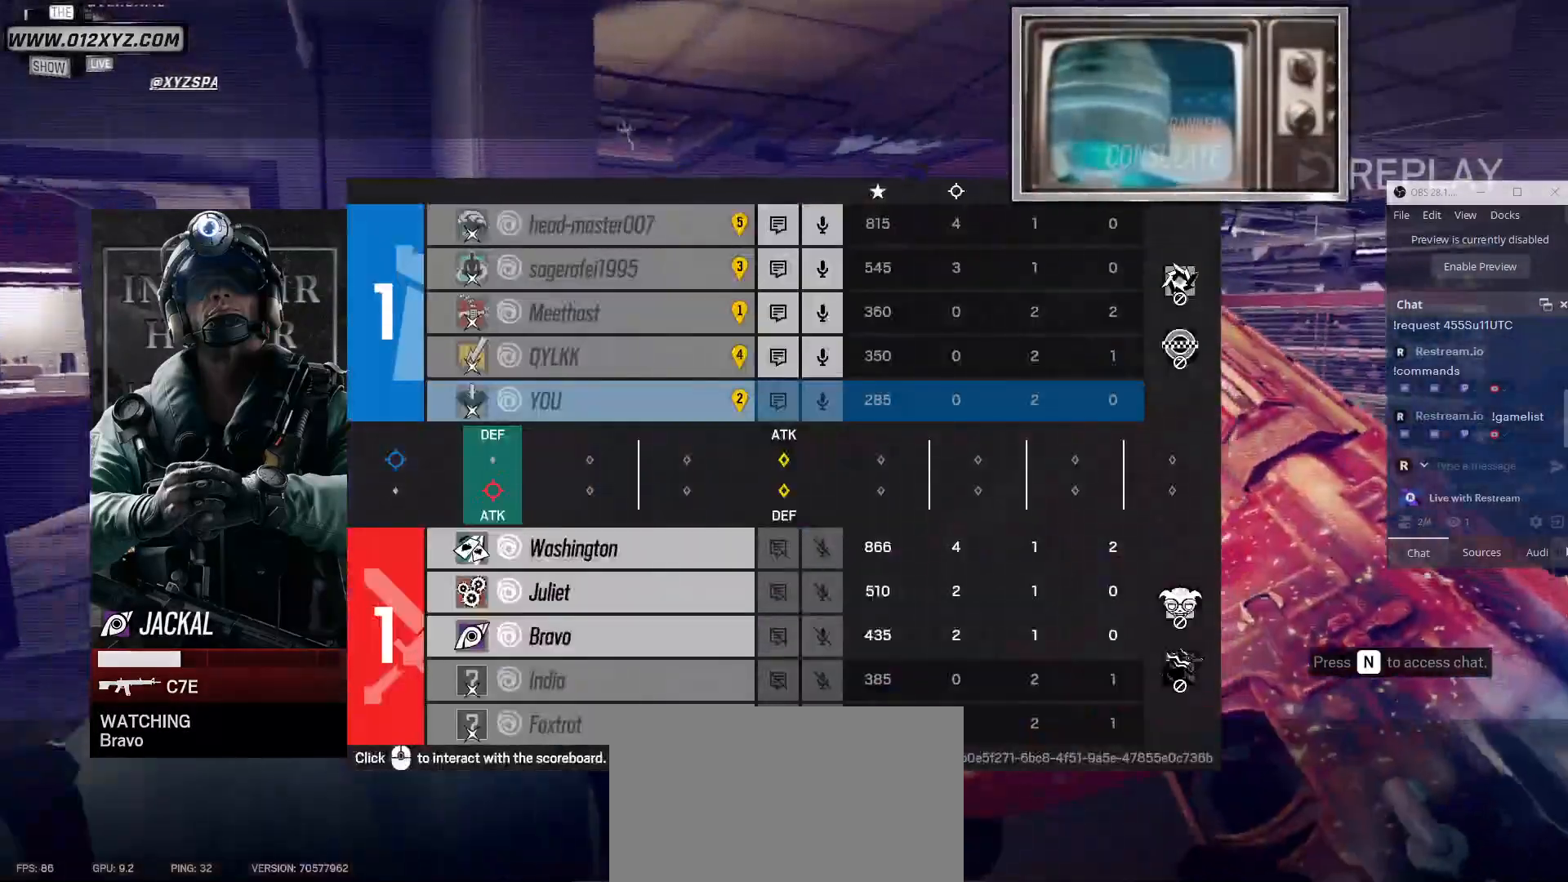
{"keys": ["tab"], "mouse": [], "events": []}
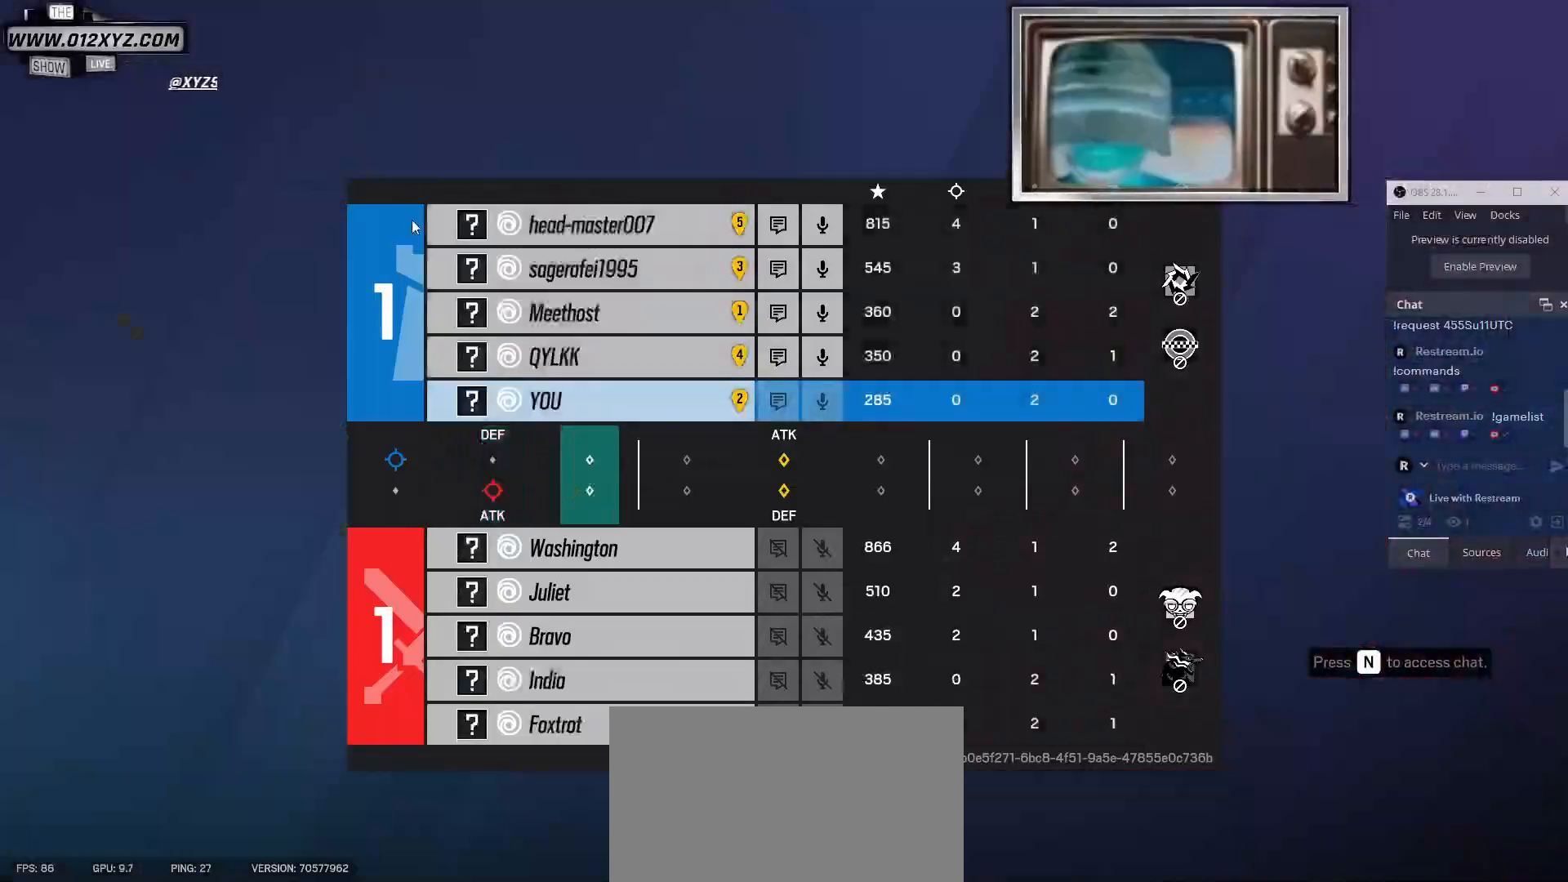
{"keys": [], "mouse": [], "events": [[167, "tab", "up"]]}
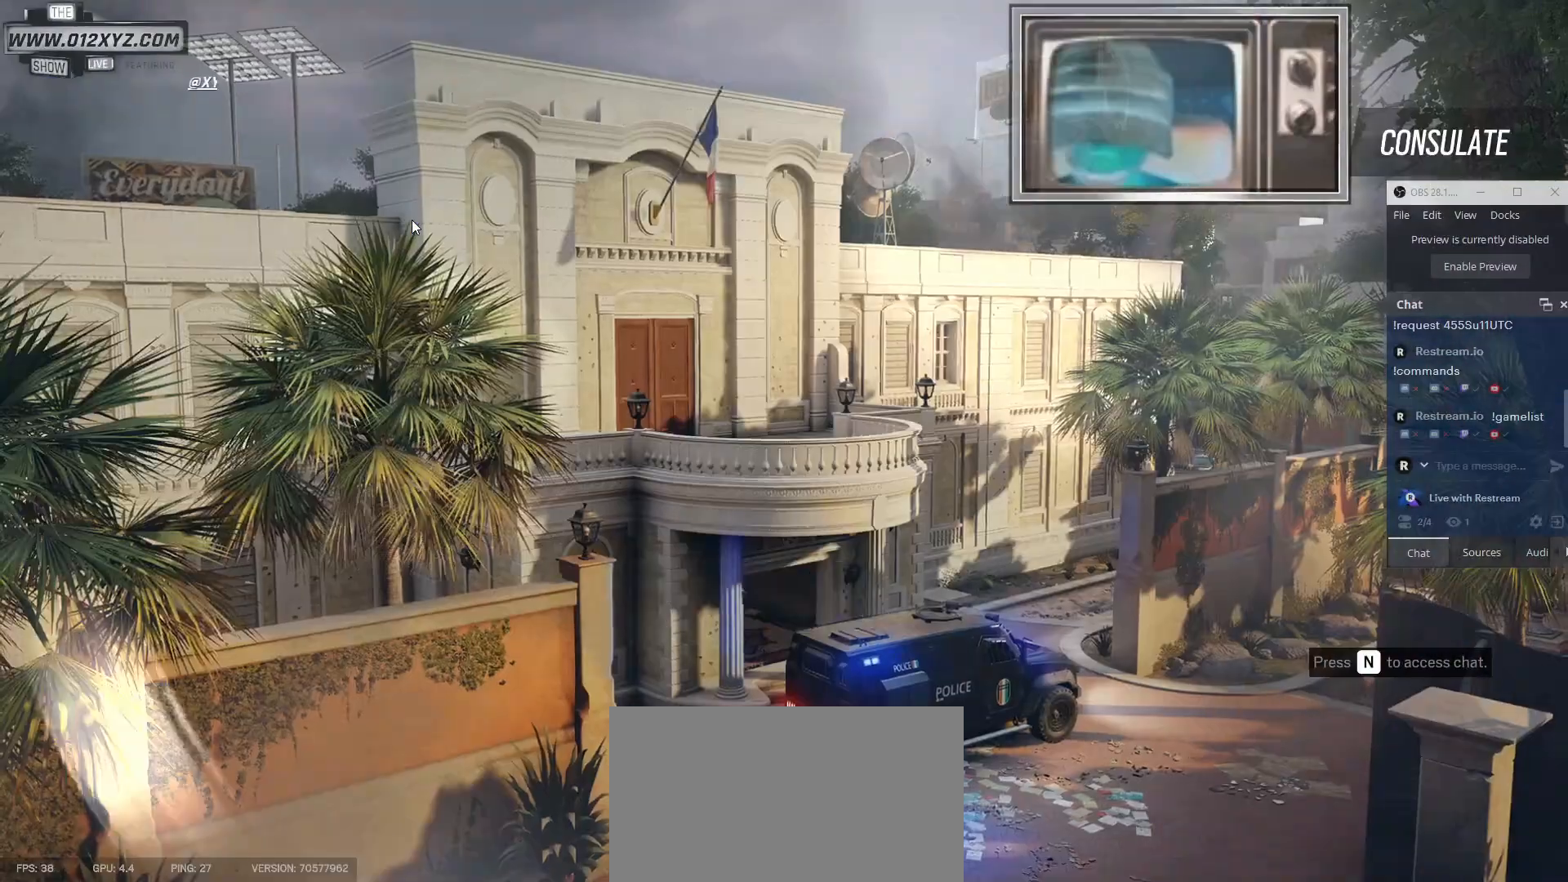
{"keys": [], "mouse": [], "events": []}
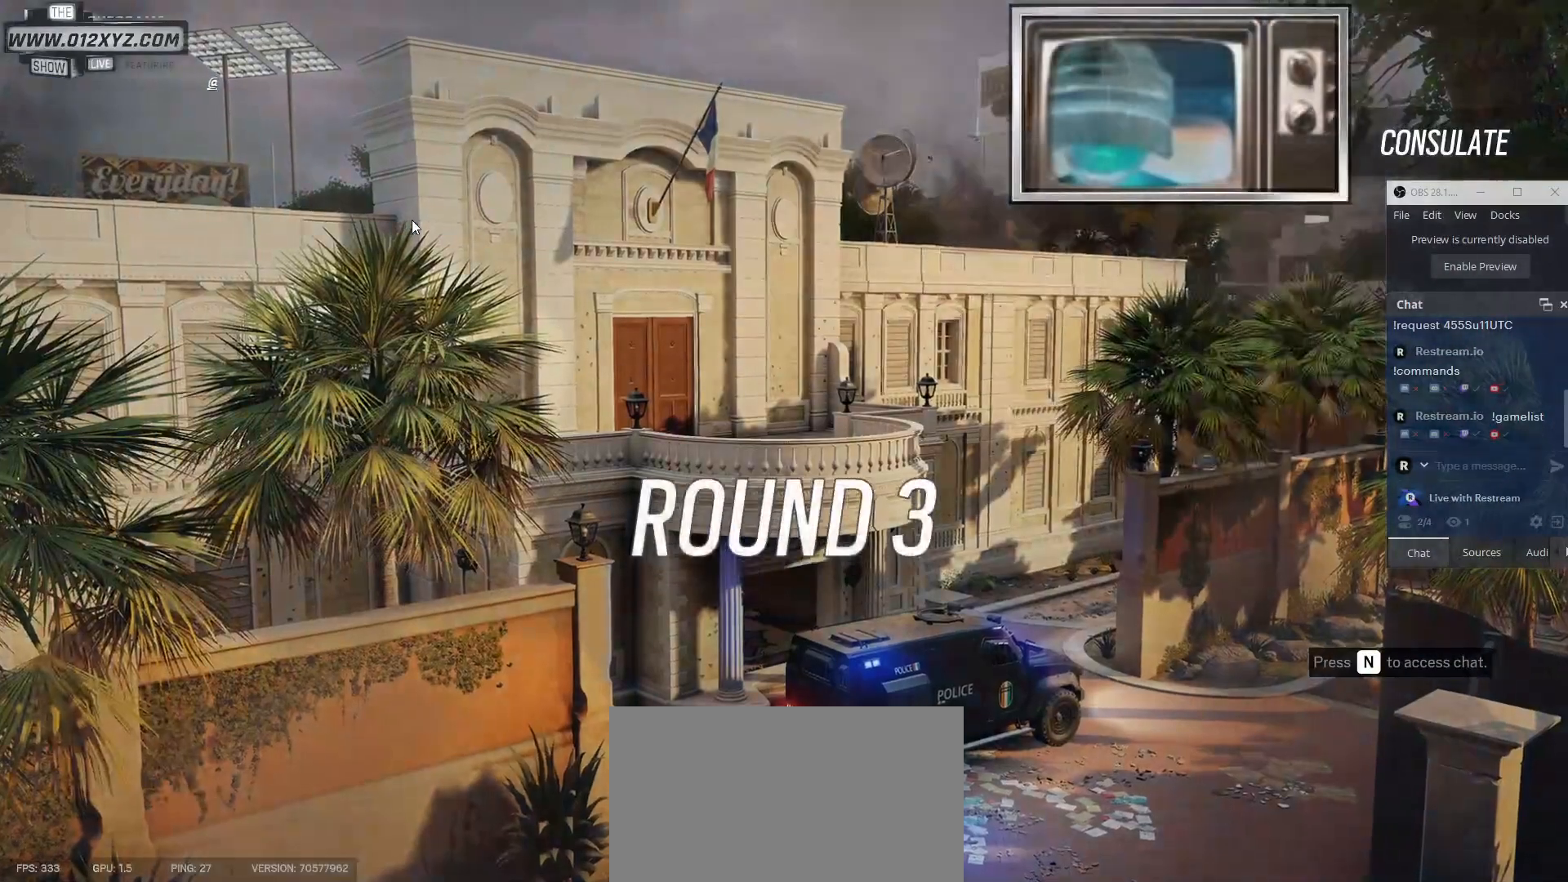
{"keys": [], "mouse": [], "events": []}
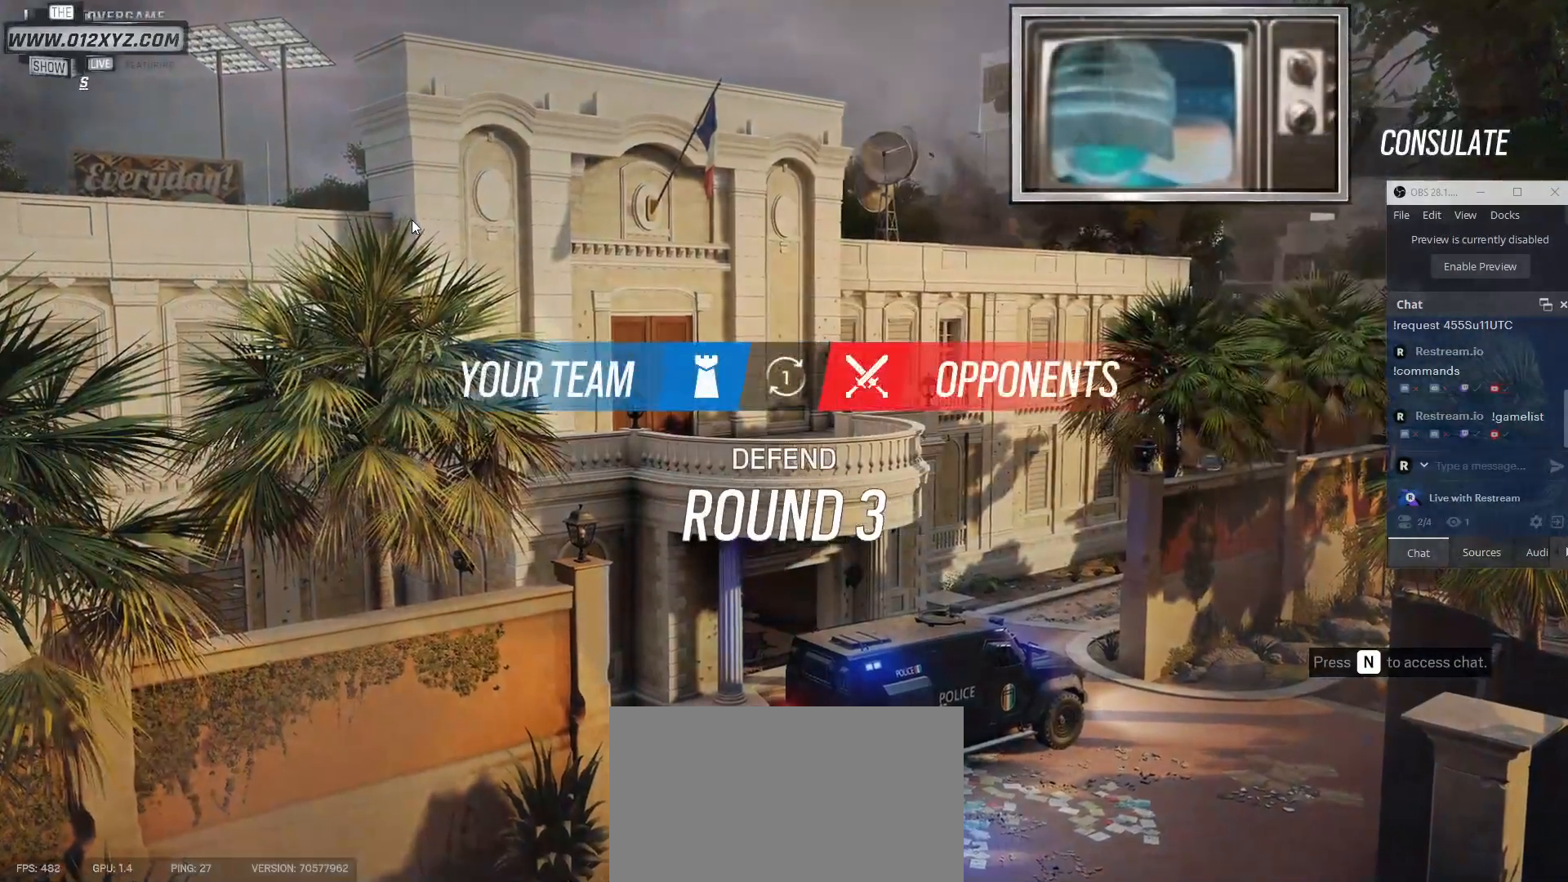
{"keys": [], "mouse": [], "events": []}
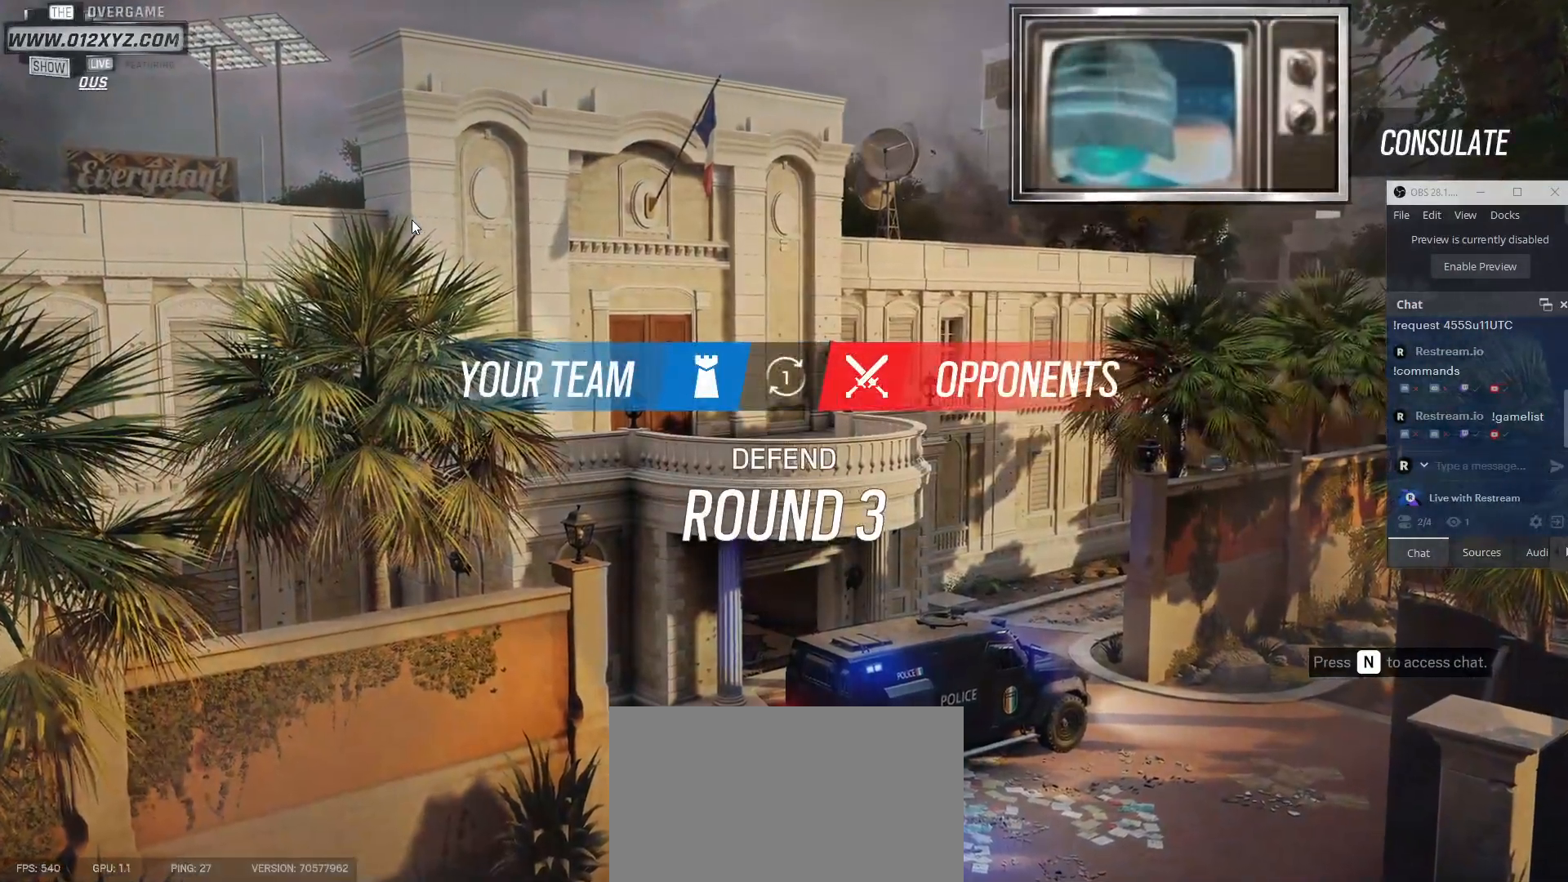
{"keys": [], "mouse": [], "events": []}
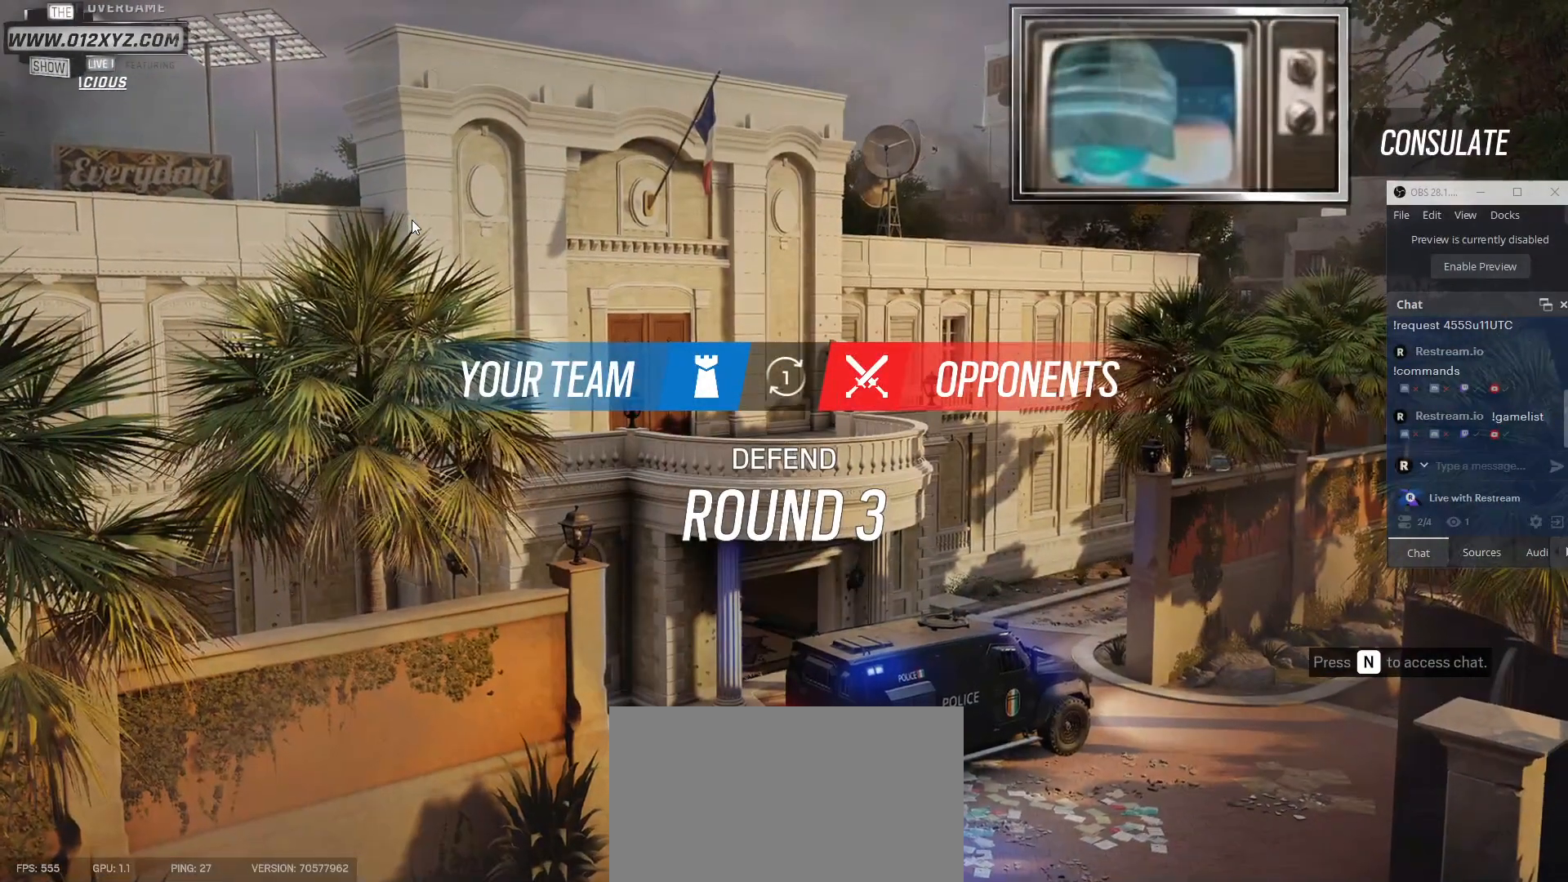
{"keys": ["tab"], "mouse": [], "events": [[167, "tab", "down"]]}
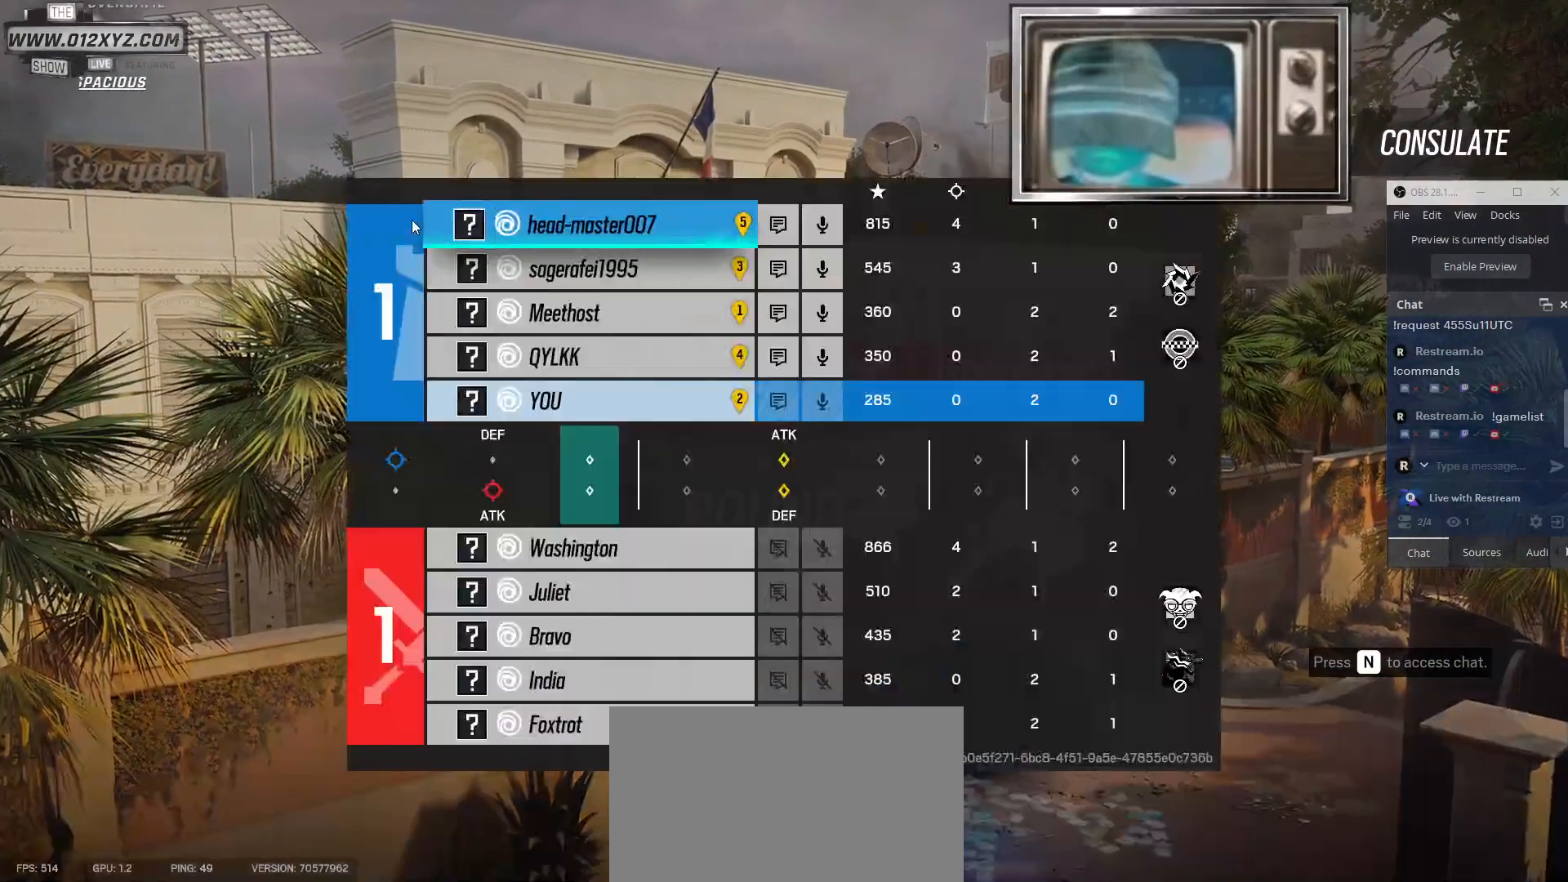
{"keys": ["tab"], "mouse": [], "events": []}
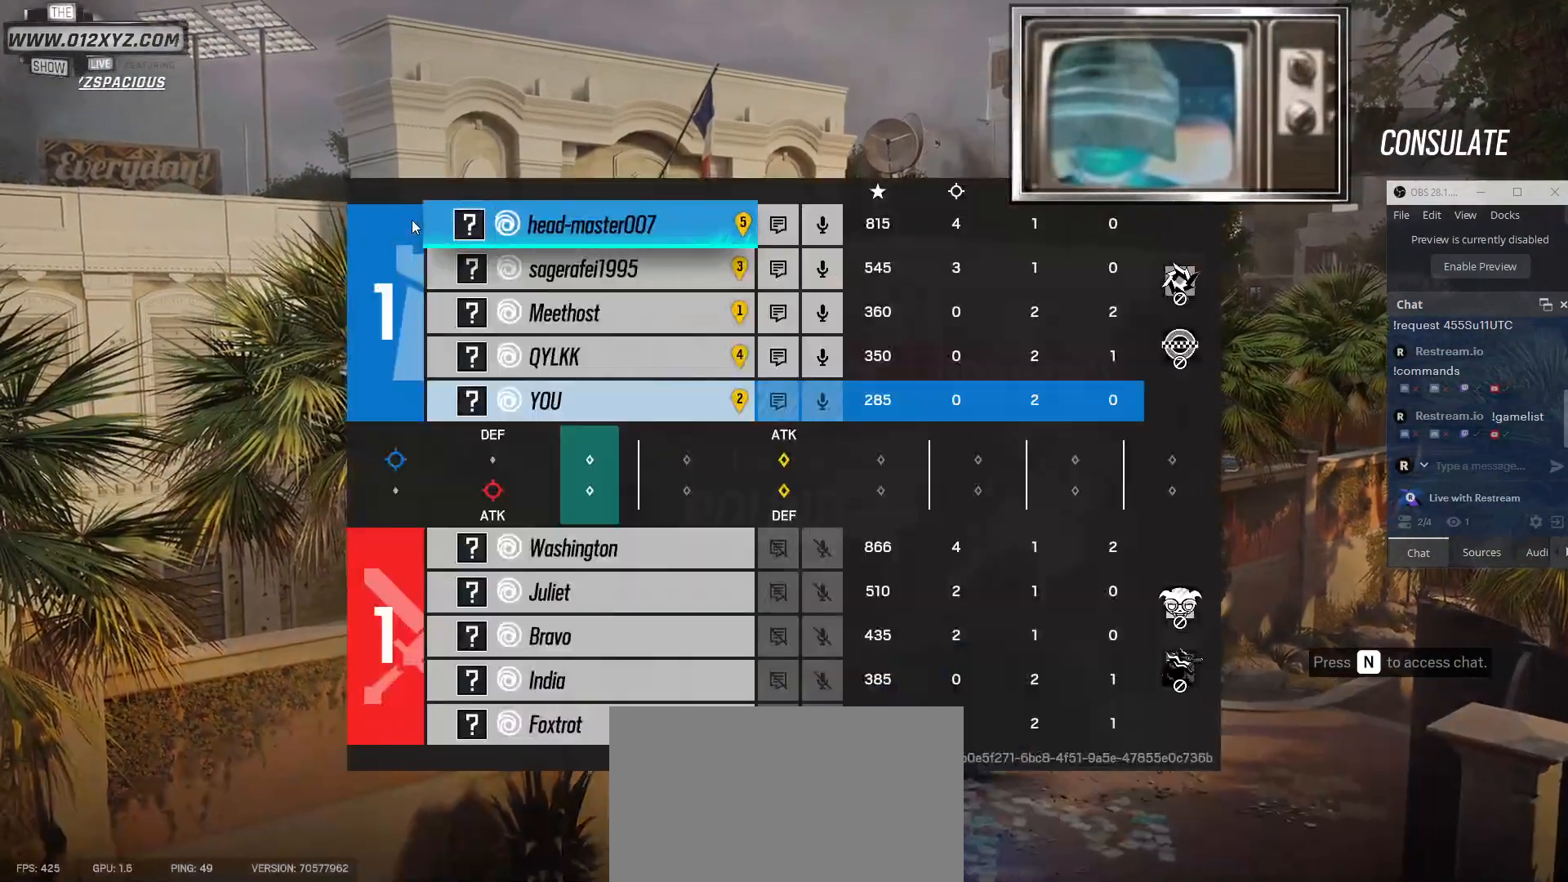
{"keys": ["tab"], "mouse": [], "events": []}
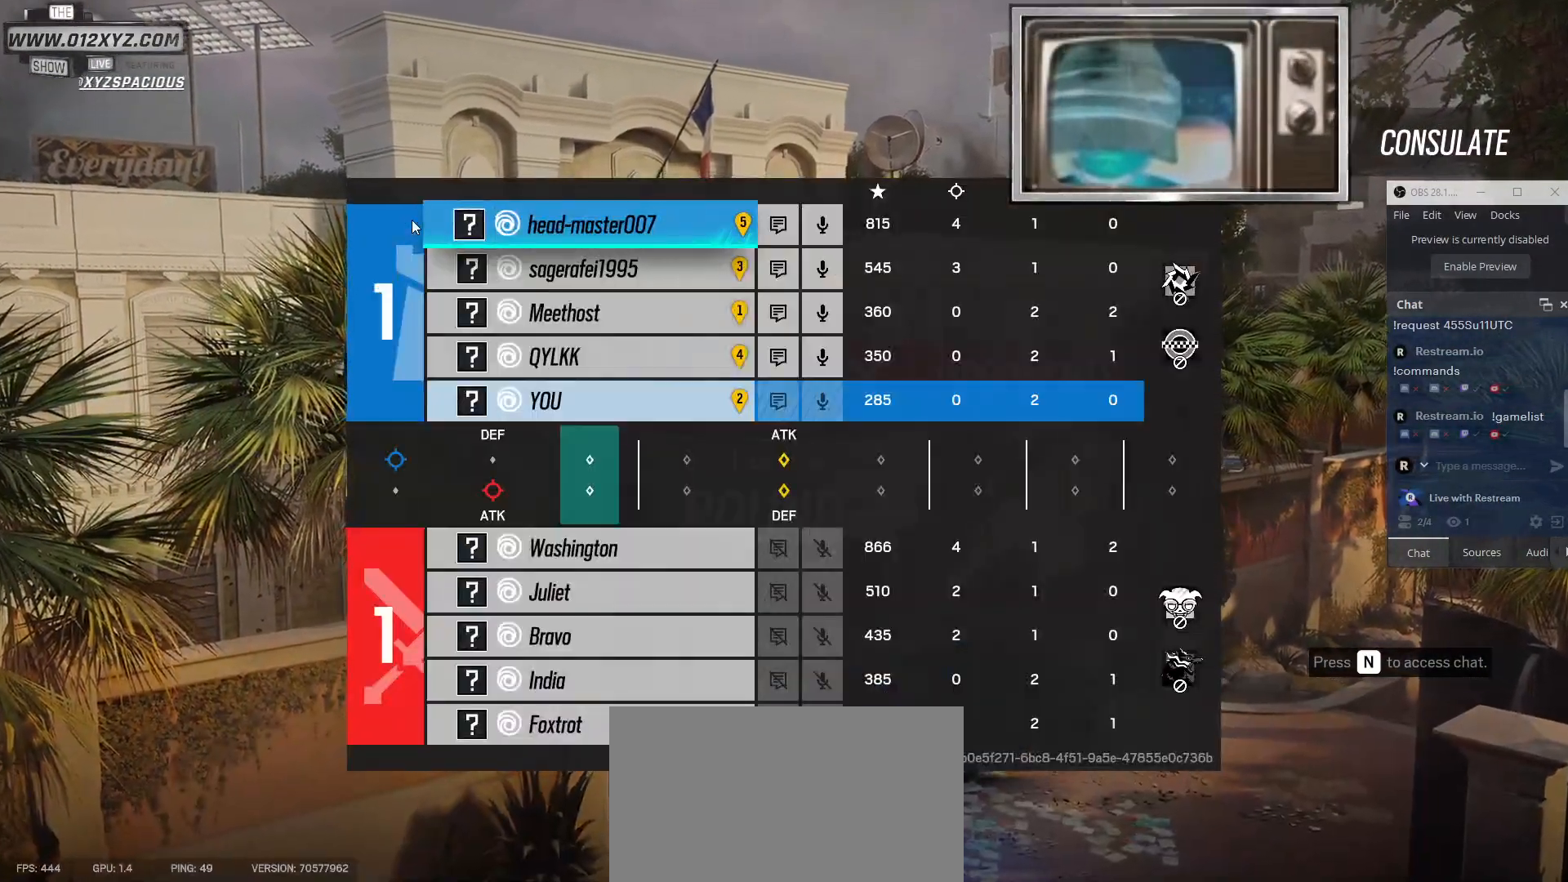
{"keys": [], "mouse": [], "events": [[400, "tab", "up"]]}
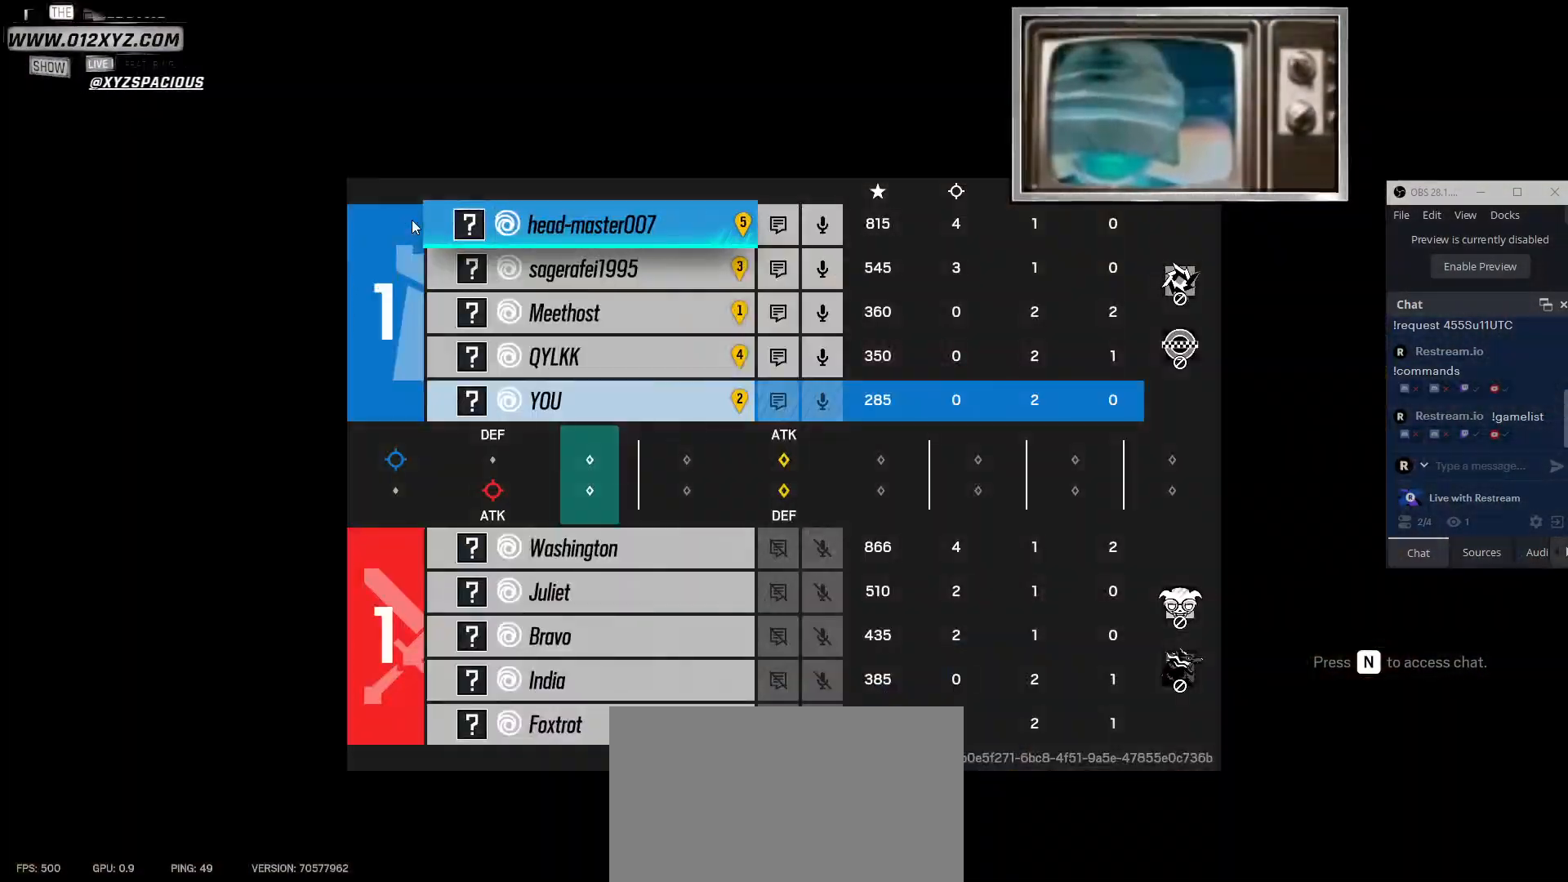
{"keys": [], "mouse": [], "events": []}
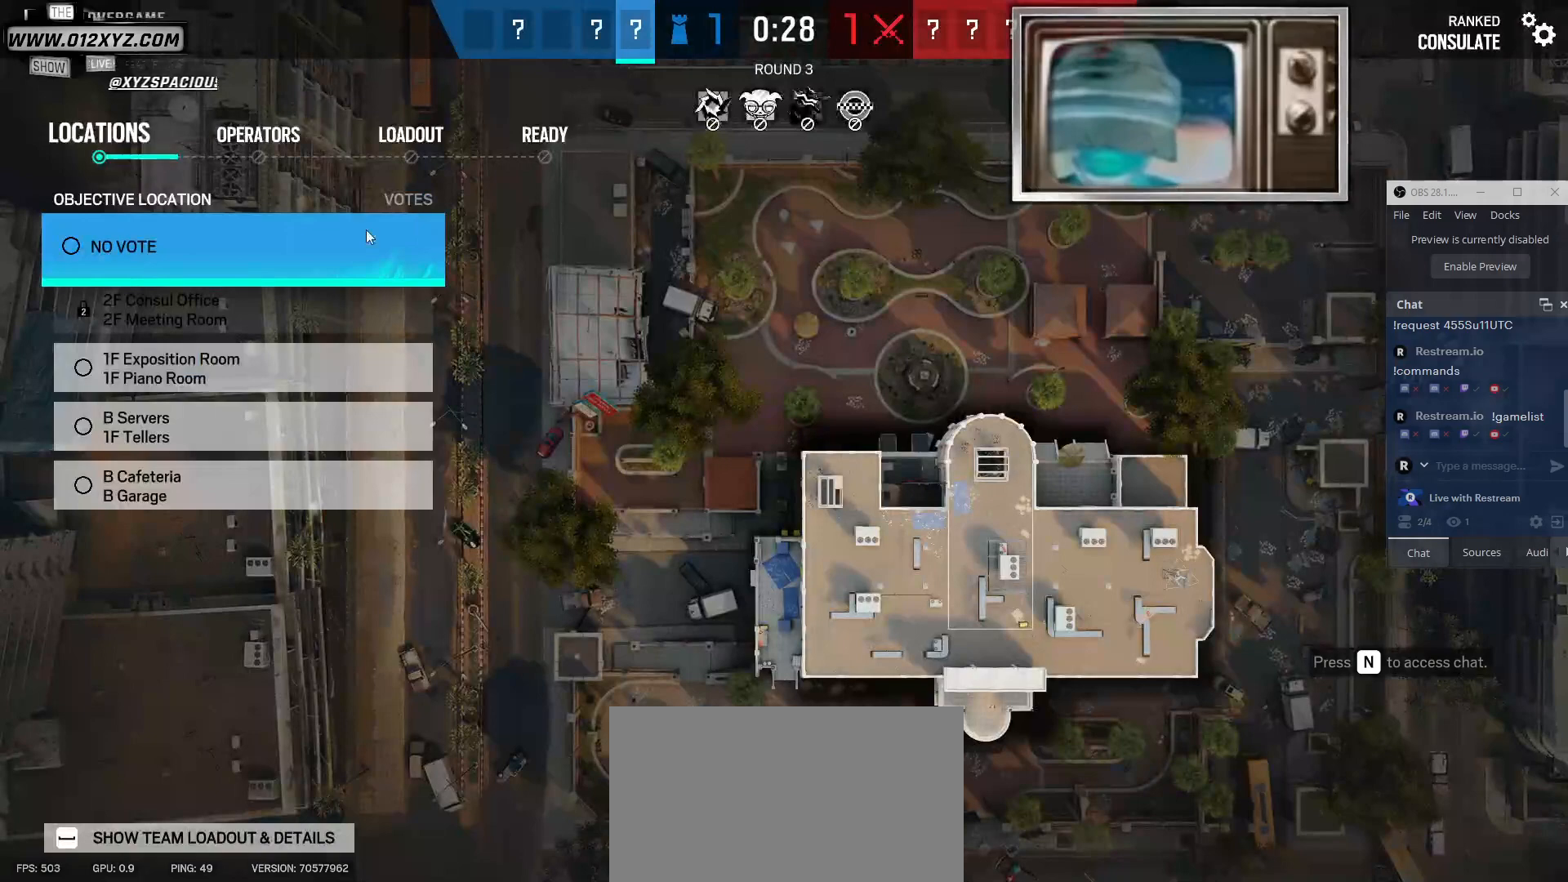
{"keys": [], "mouse": [], "events": []}
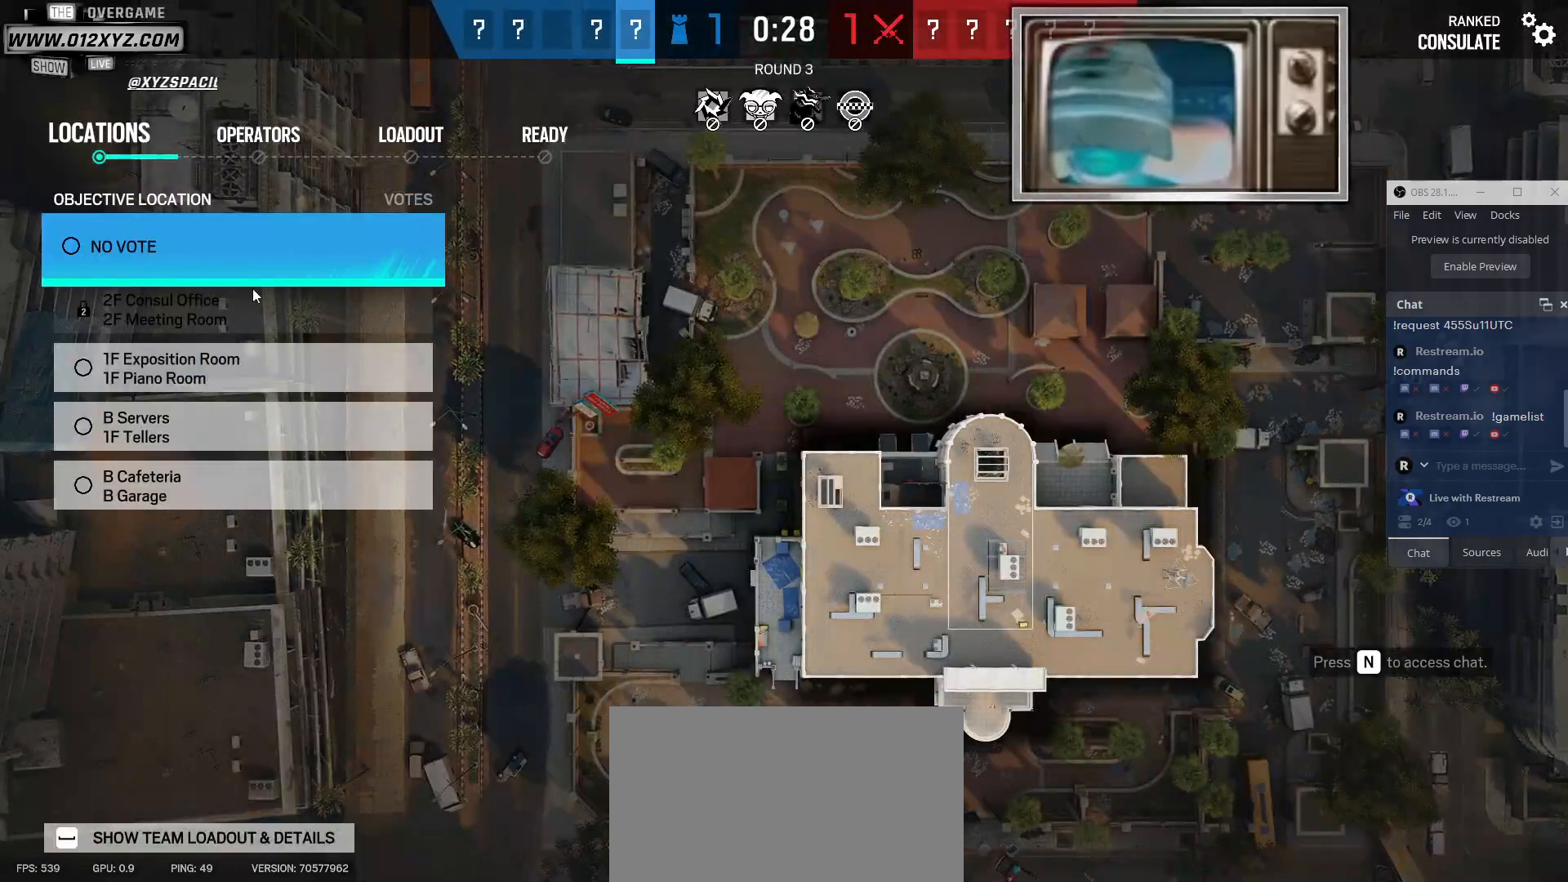
{"keys": [], "mouse": [], "events": []}
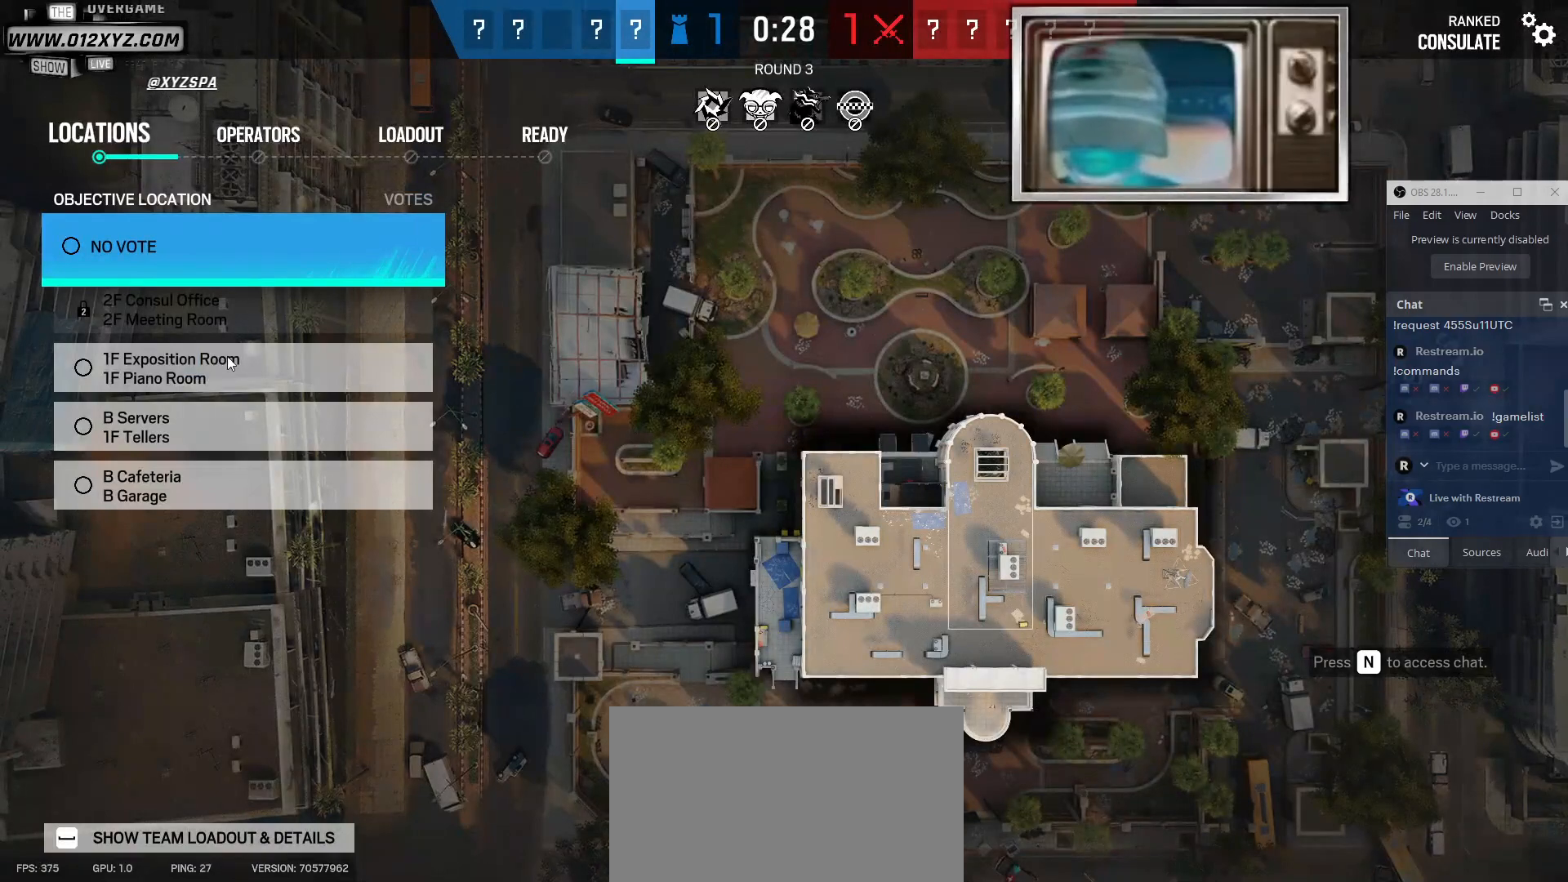
{"keys": [], "mouse": [], "events": []}
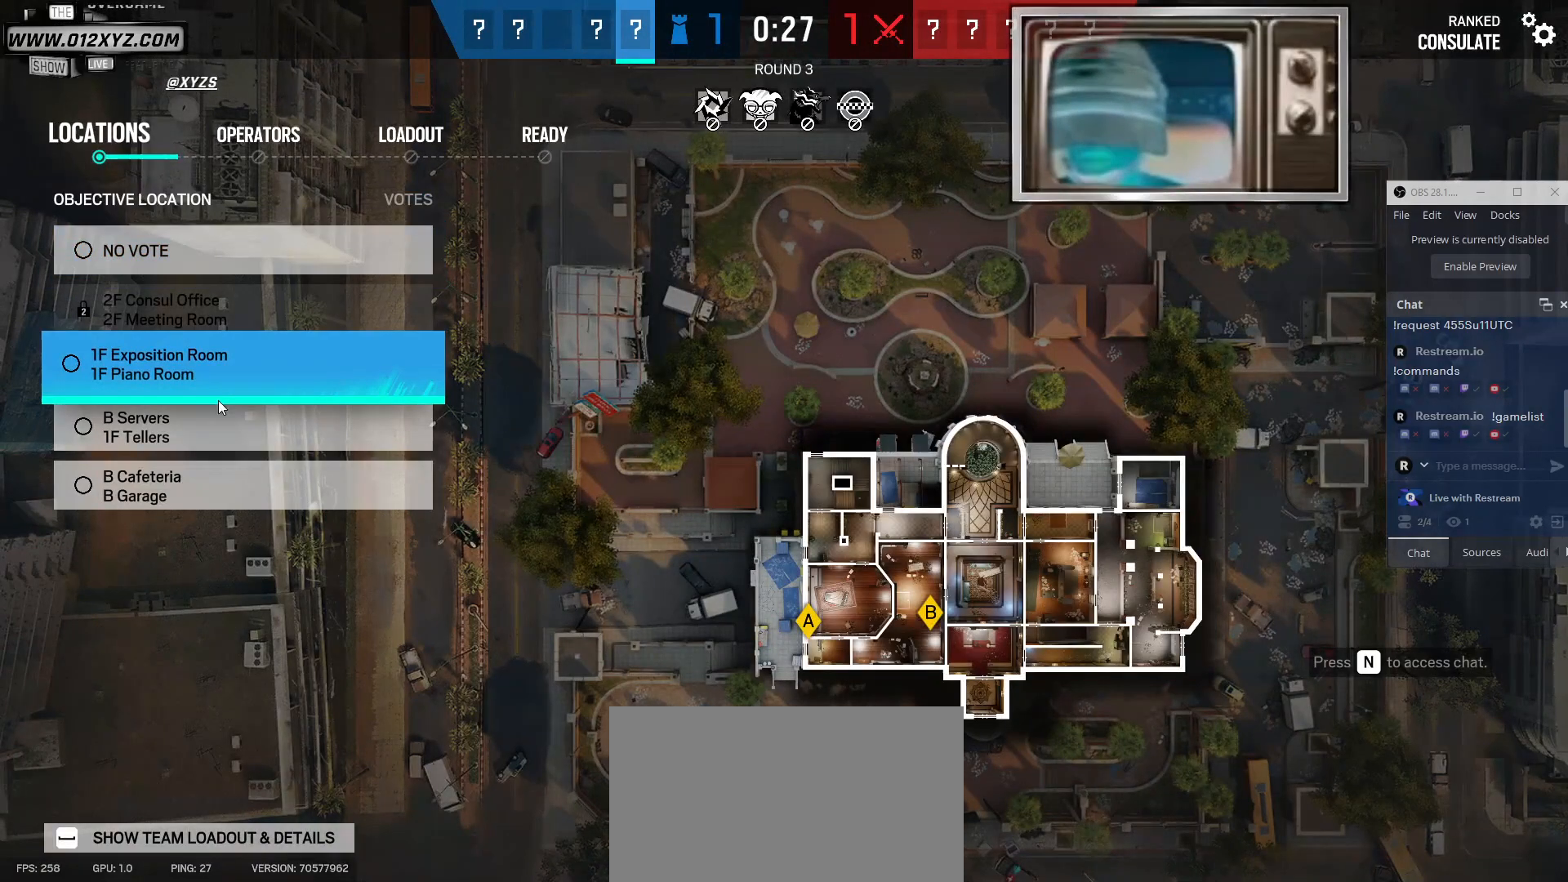
{"keys": [], "mouse": [], "events": []}
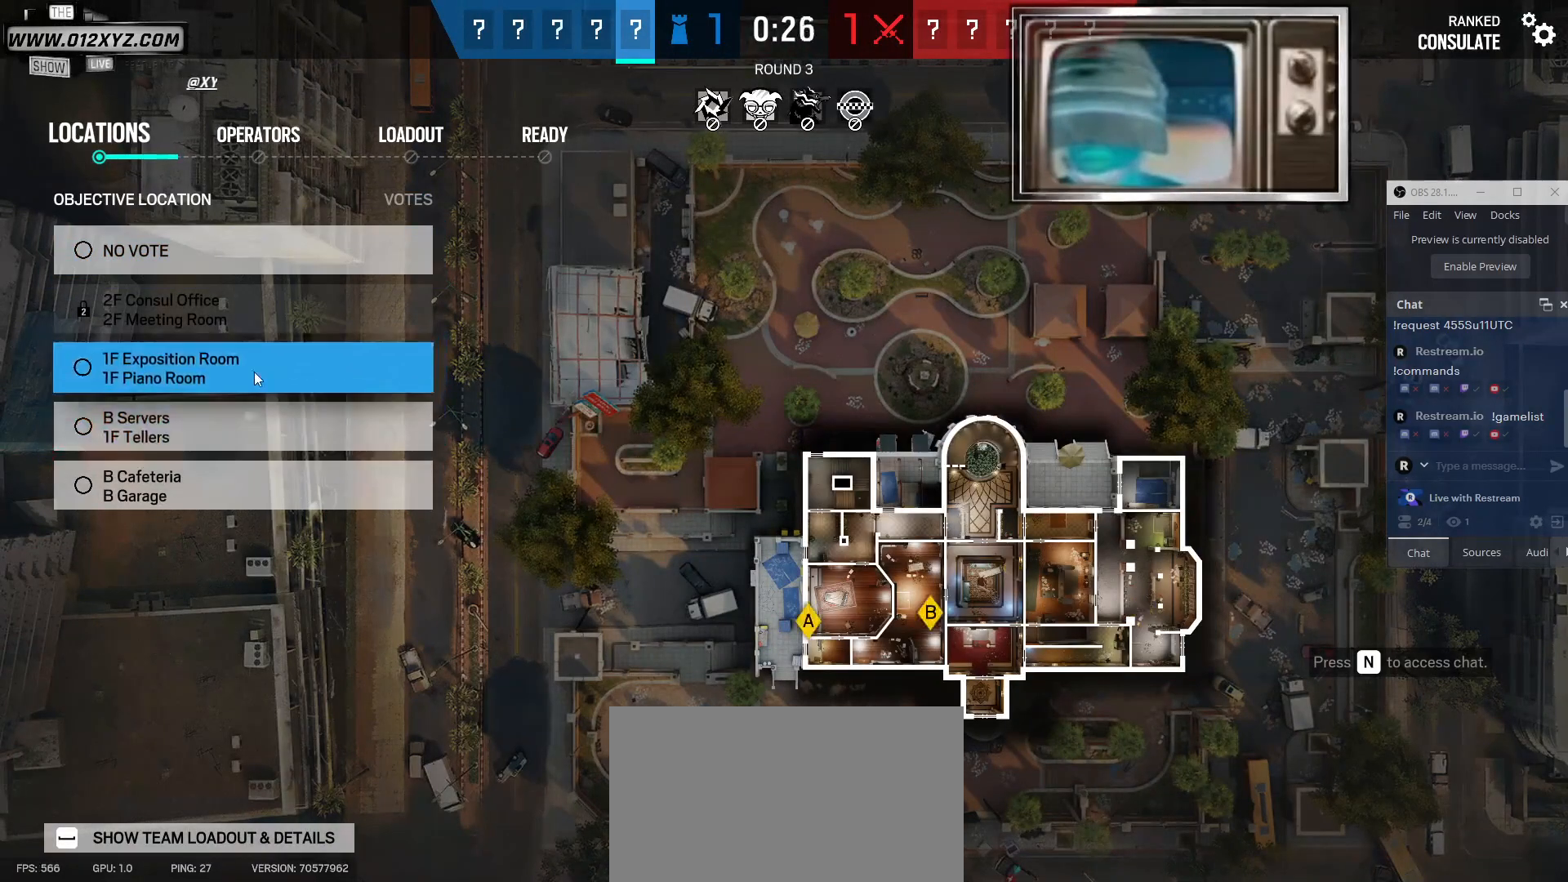
{"keys": [], "mouse": [], "events": []}
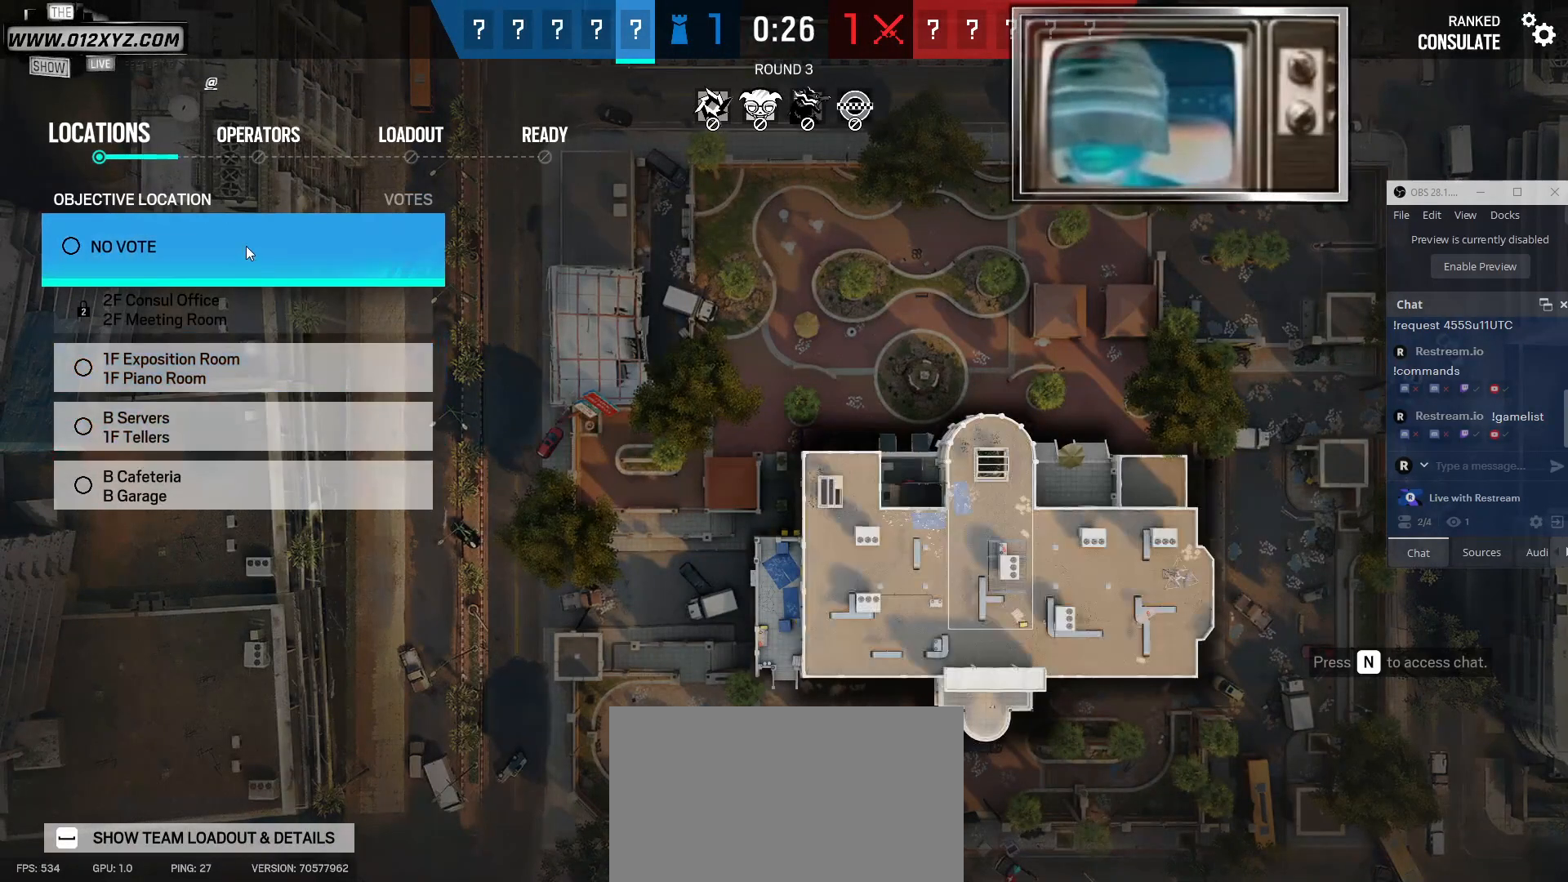
{"keys": [], "mouse": [], "events": [[233, "mouse_left", "down"], [467, "mouse_left", "up"]]}